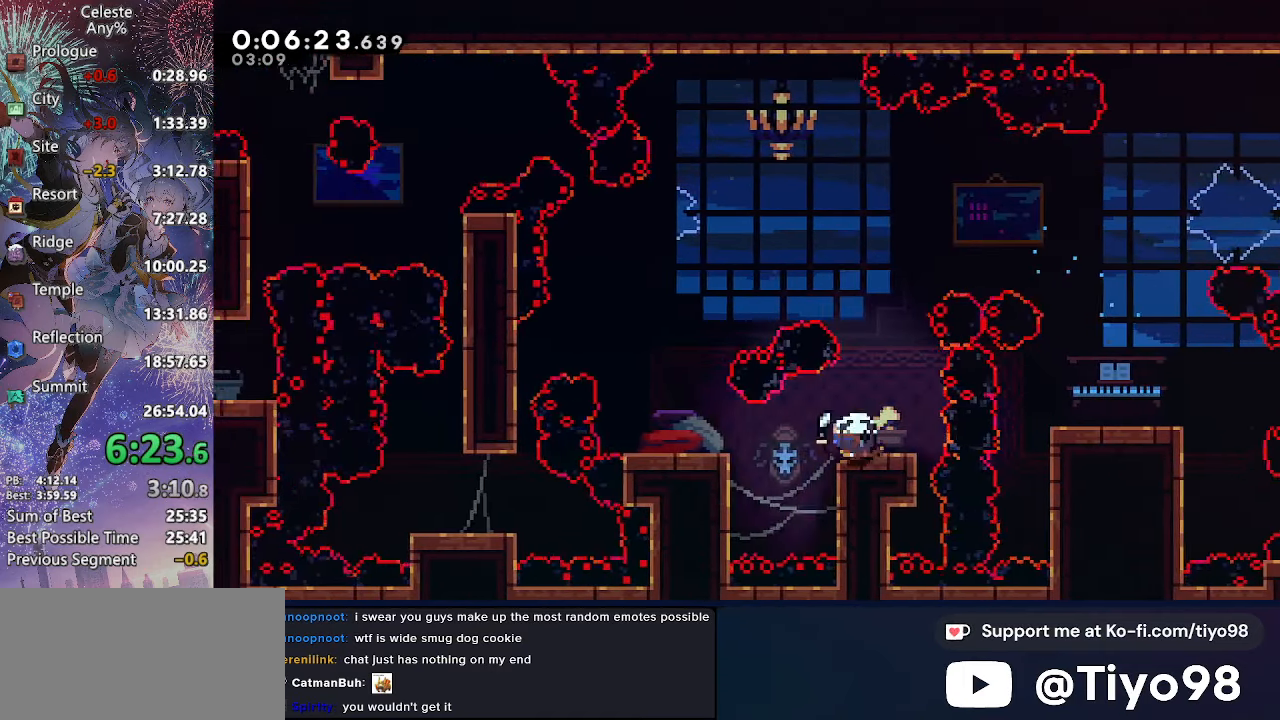
Gameplay with a controller (PlayStation layout); each line is a JSON object with the inputs held at the frame after it. "events" lists button and stick changes between this image and that frame as [ms after this image, input, new state], when the widget could be followed in between. This document gives stick clicks only as held states, not as events. Not read: L3.
{"buttons": ["DPAD_DOWN", "DPAD_LEFT"], "left_stick": "center", "right_stick": "center", "events": [[34, "SQUARE", "up"], [117, "CROSS", "down"], [267, "DPAD_DOWN", "down"], [284, "CROSS", "up"]]}
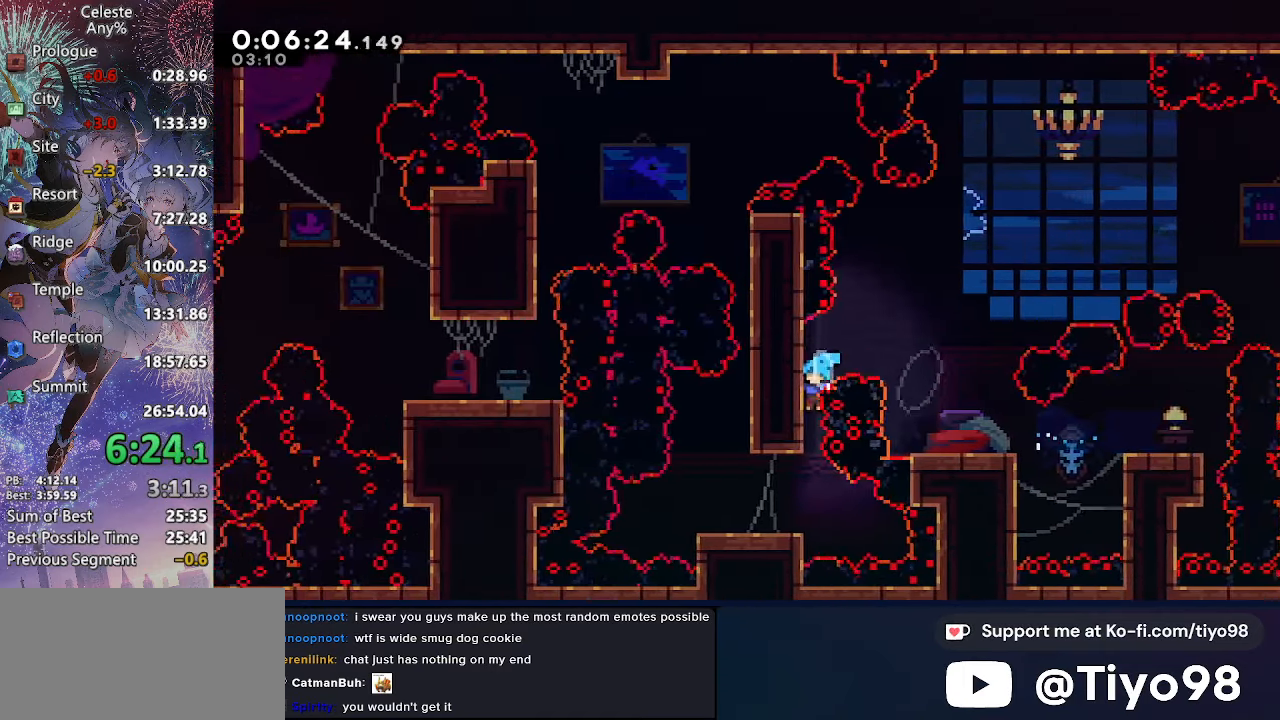
{"buttons": ["CROSS", "CIRCLE", "L2", "DPAD_RIGHT"], "left_stick": "center", "right_stick": "center", "events": [[267, "CROSS", "down"], [400, "DPAD_LEFT", "up"], [400, "L2", "down"], [416, "DPAD_DOWN", "up"], [416, "DPAD_RIGHT", "down"], [433, "CIRCLE", "down"]]}
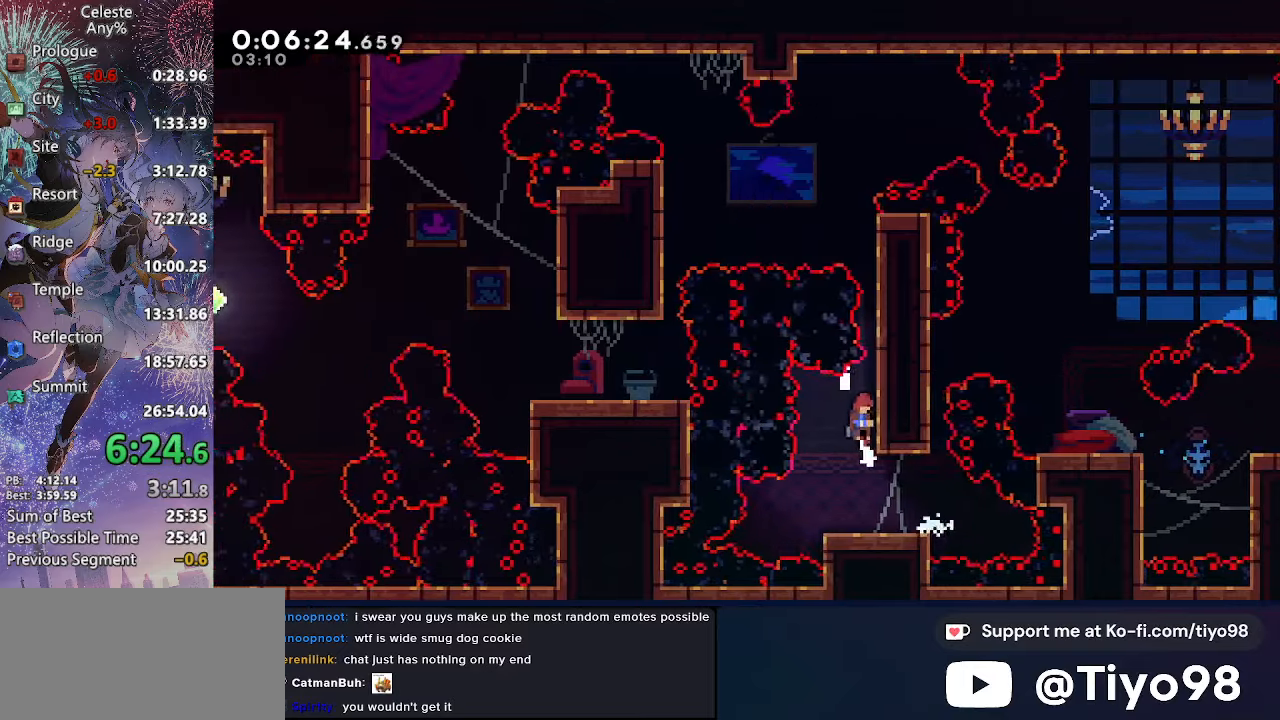
{"buttons": ["DPAD_DOWN", "DPAD_LEFT"], "left_stick": "center", "right_stick": "center"}
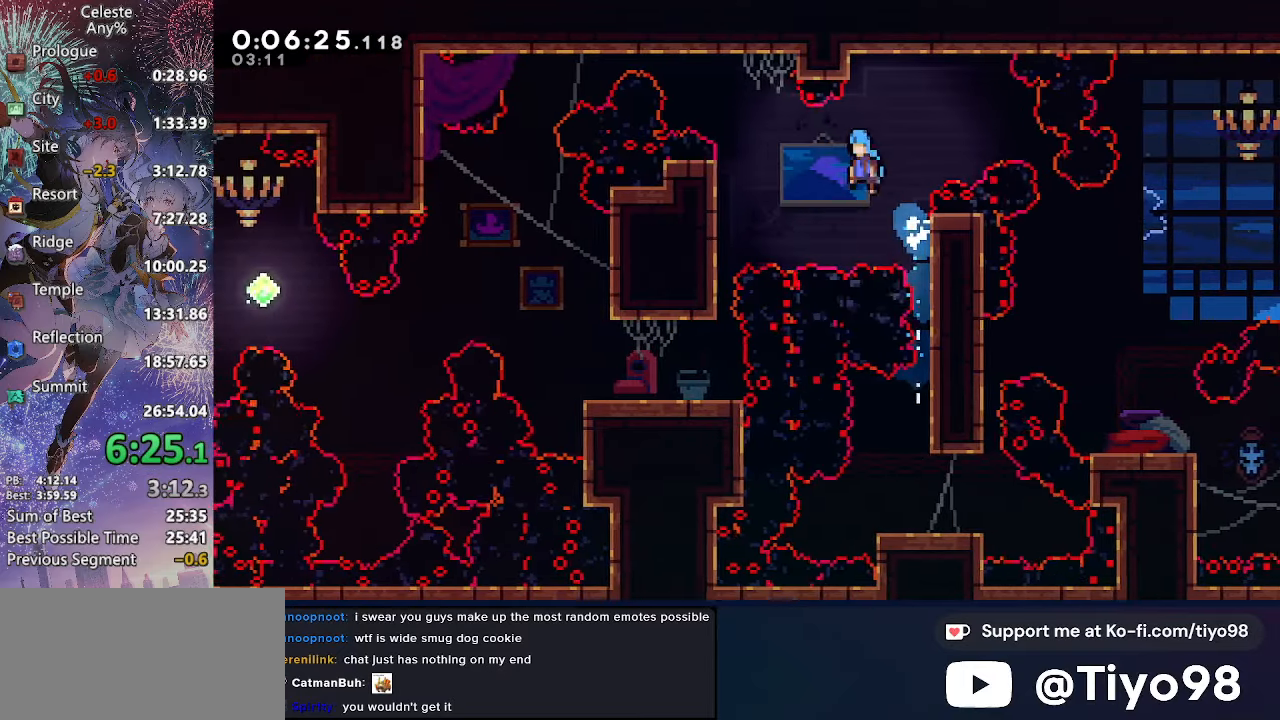
{"buttons": ["DPAD_DOWN"], "left_stick": "center", "right_stick": "center", "events": [[366, "DPAD_LEFT", "up"]]}
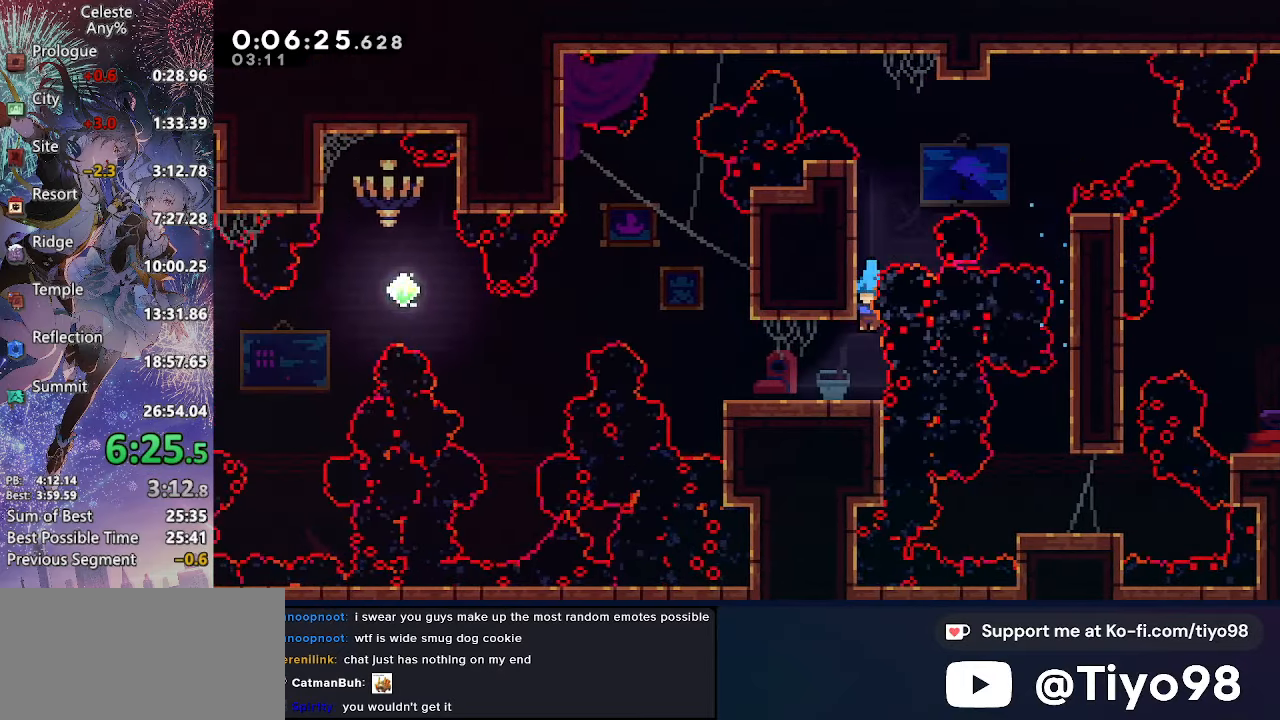
{"buttons": ["DPAD_LEFT"], "left_stick": "center", "right_stick": "center", "events": [[33, "DPAD_LEFT", "down"], [50, "DPAD_DOWN", "up"], [116, "SQUARE", "down"], [216, "SQUARE", "up"], [316, "CROSS", "down"], [466, "CROSS", "up"]]}
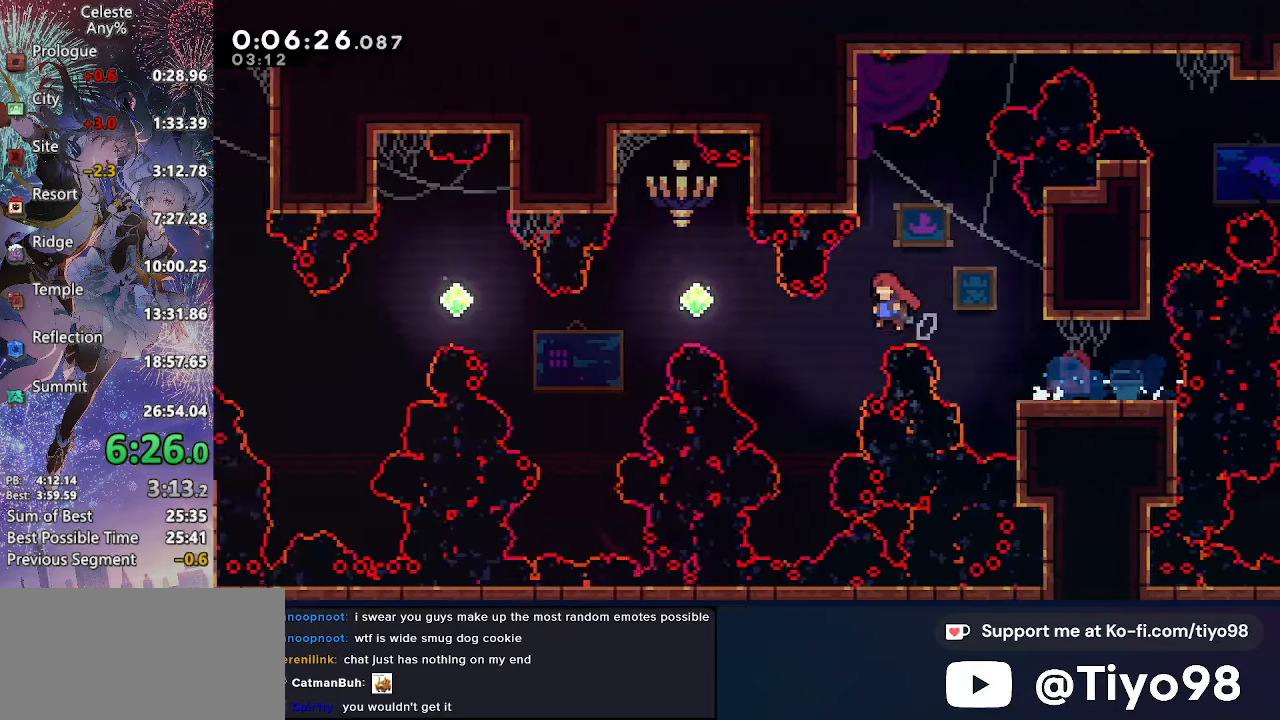
{"buttons": ["DPAD_UP", "DPAD_LEFT"], "left_stick": "center", "right_stick": "center", "events": [[116, "SQUARE", "down"], [300, "SQUARE", "up"], [383, "DPAD_UP", "down"]]}
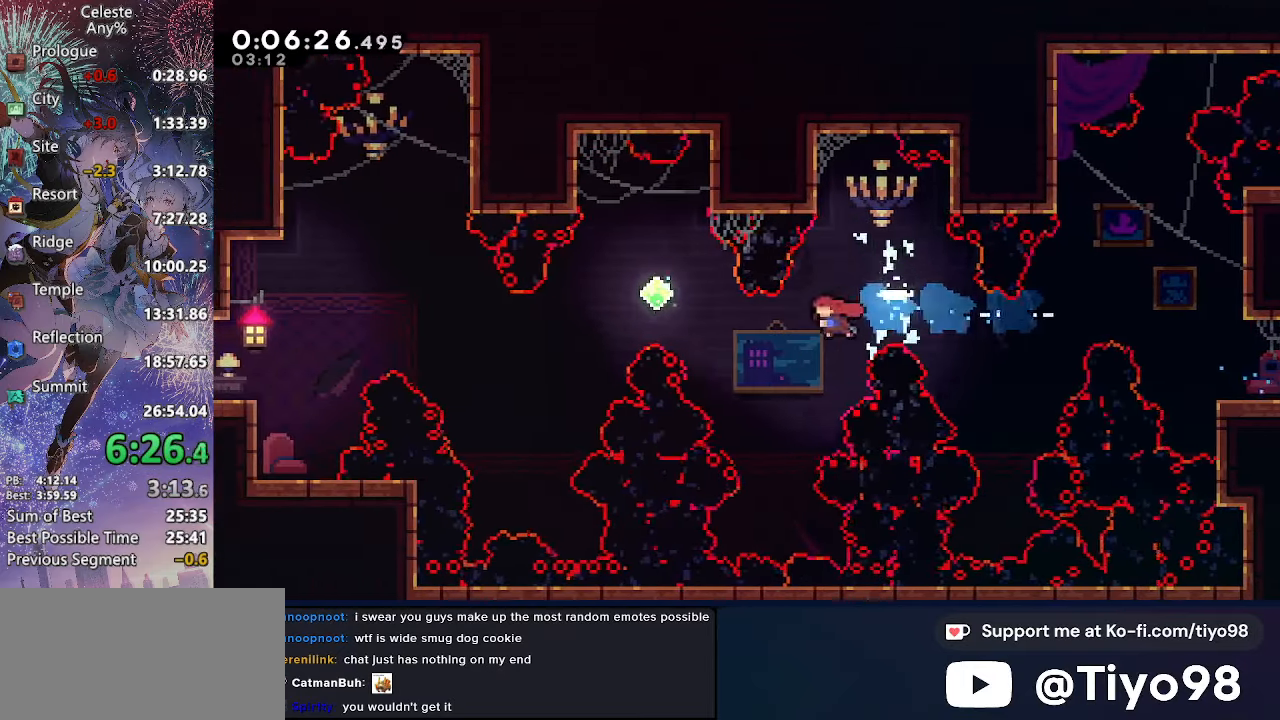
{"buttons": ["DPAD_LEFT"], "left_stick": "center", "right_stick": "center", "events": [[166, "SQUARE", "down"], [383, "SQUARE", "up"], [400, "DPAD_UP", "up"]]}
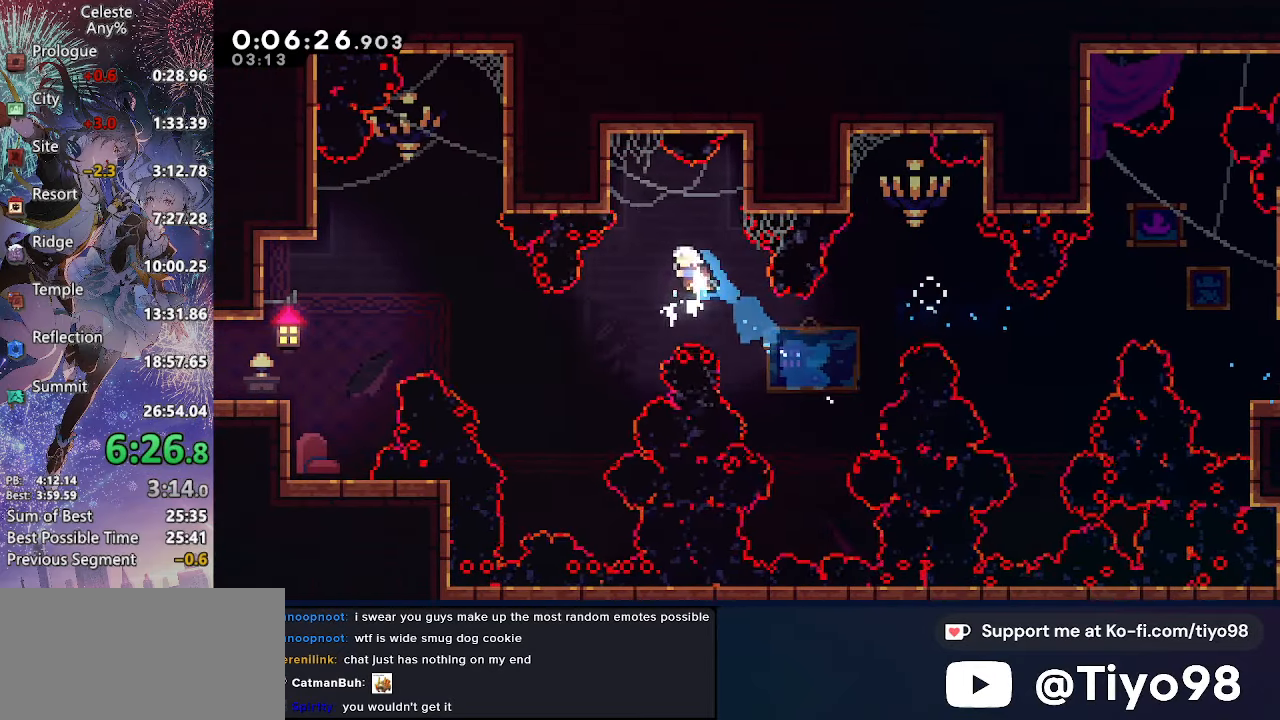
{"buttons": ["DPAD_DOWN", "DPAD_LEFT"], "left_stick": "center", "right_stick": "center", "events": [[283, "R2", "down"], [433, "R2", "up"], [483, "DPAD_DOWN", "down"]]}
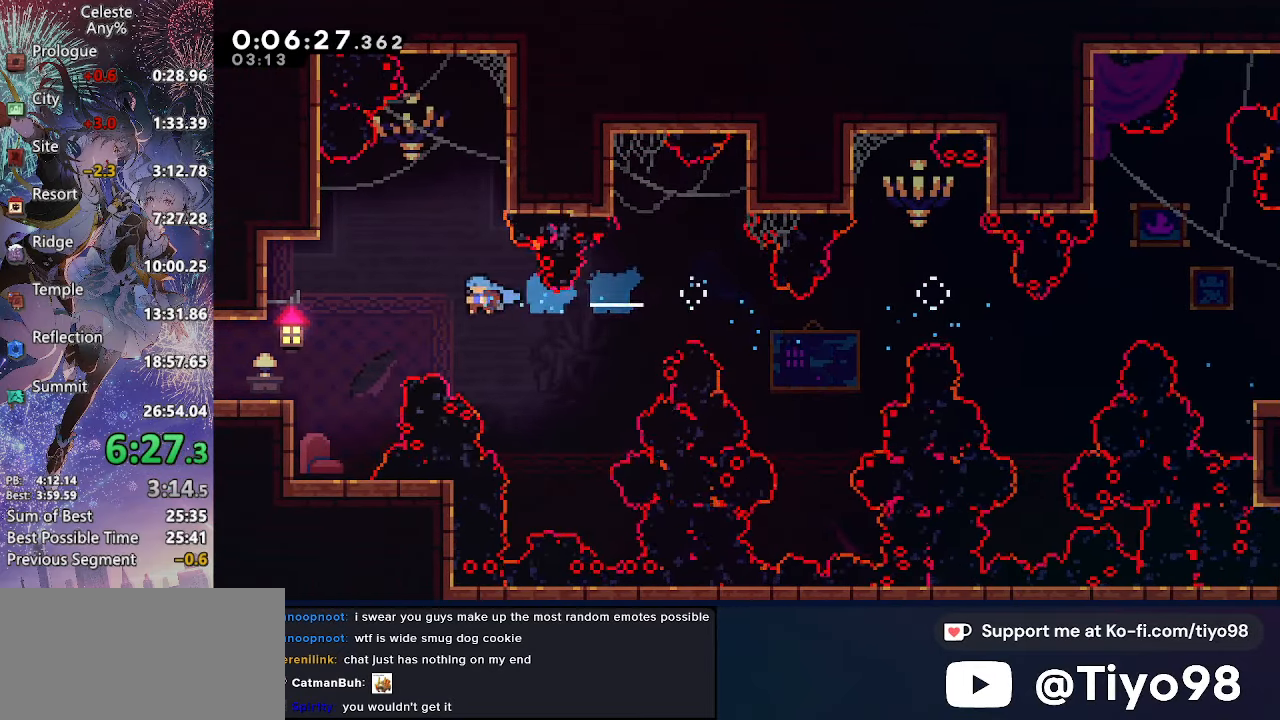
{"buttons": ["CROSS", "DPAD_LEFT"], "left_stick": "center", "right_stick": "center", "events": [[350, "DPAD_DOWN", "up"], [466, "CROSS", "down"]]}
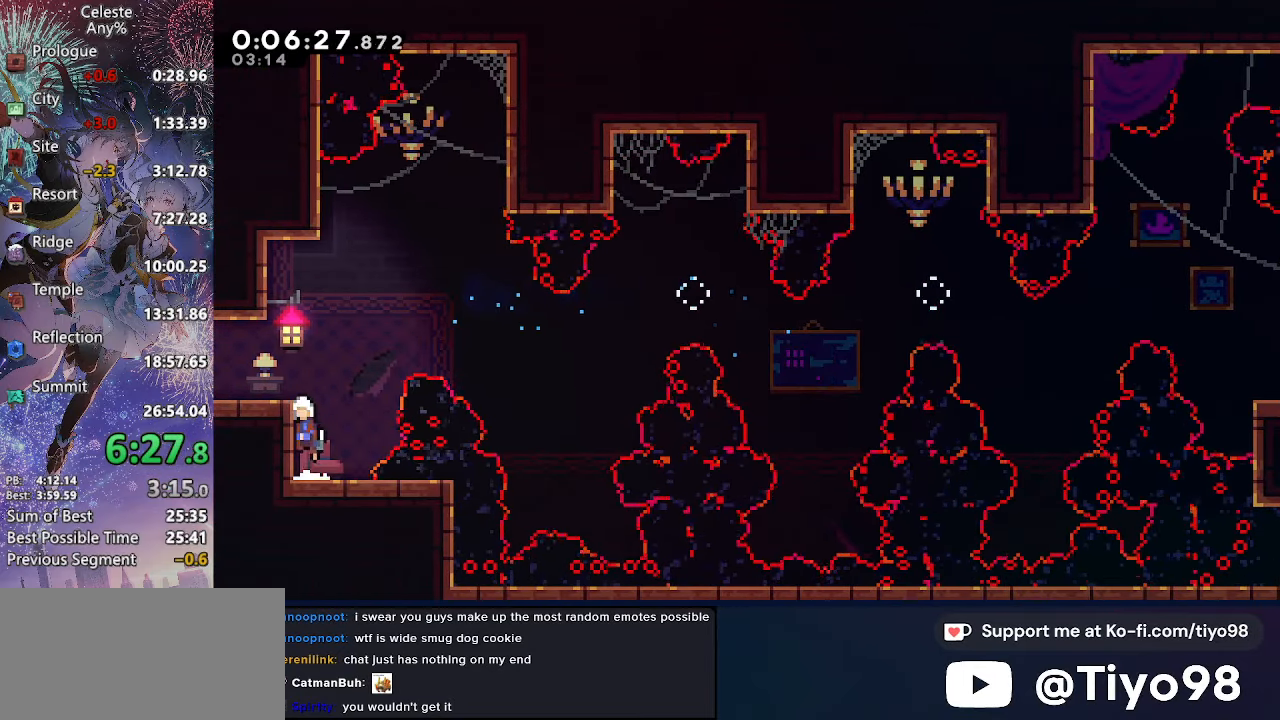
{"buttons": ["DPAD_LEFT"], "left_stick": "center", "right_stick": "center", "events": [[183, "R2", "down"], [366, "CROSS", "up"], [366, "R2", "up"]]}
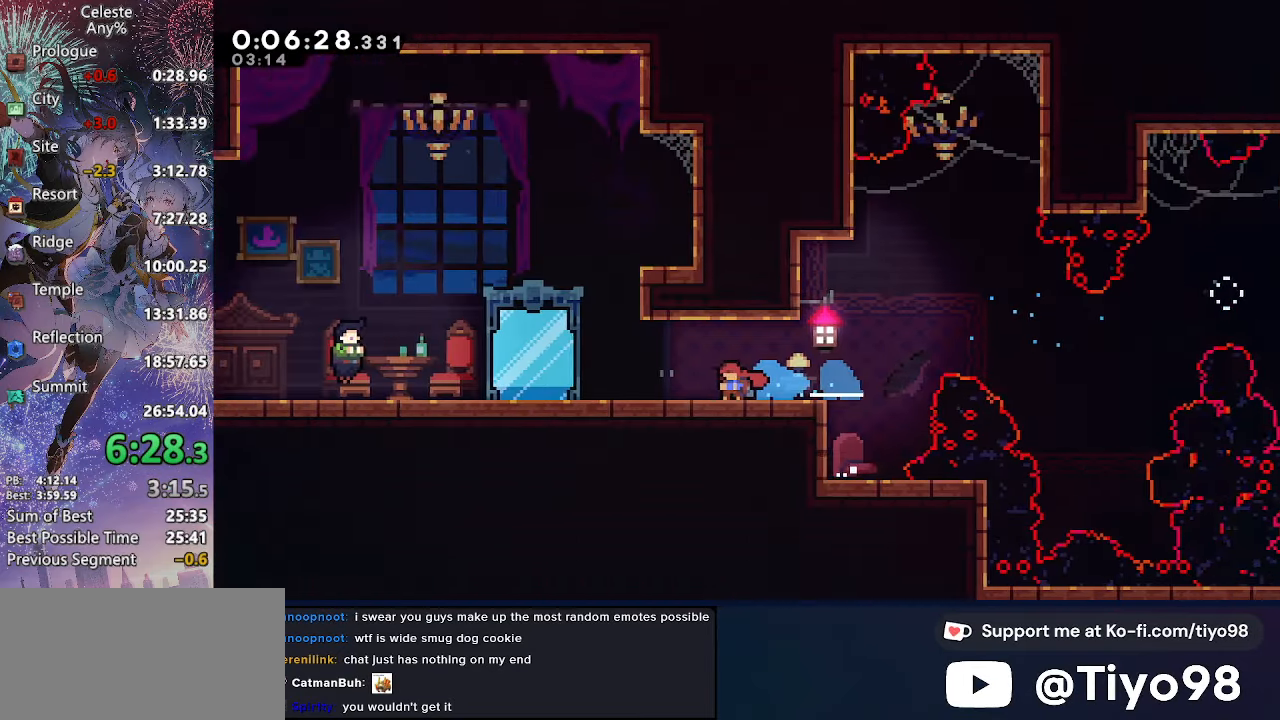
{"buttons": ["DPAD_DOWN", "DPAD_LEFT"], "left_stick": "center", "right_stick": "center", "events": [[500, "DPAD_DOWN", "down"]]}
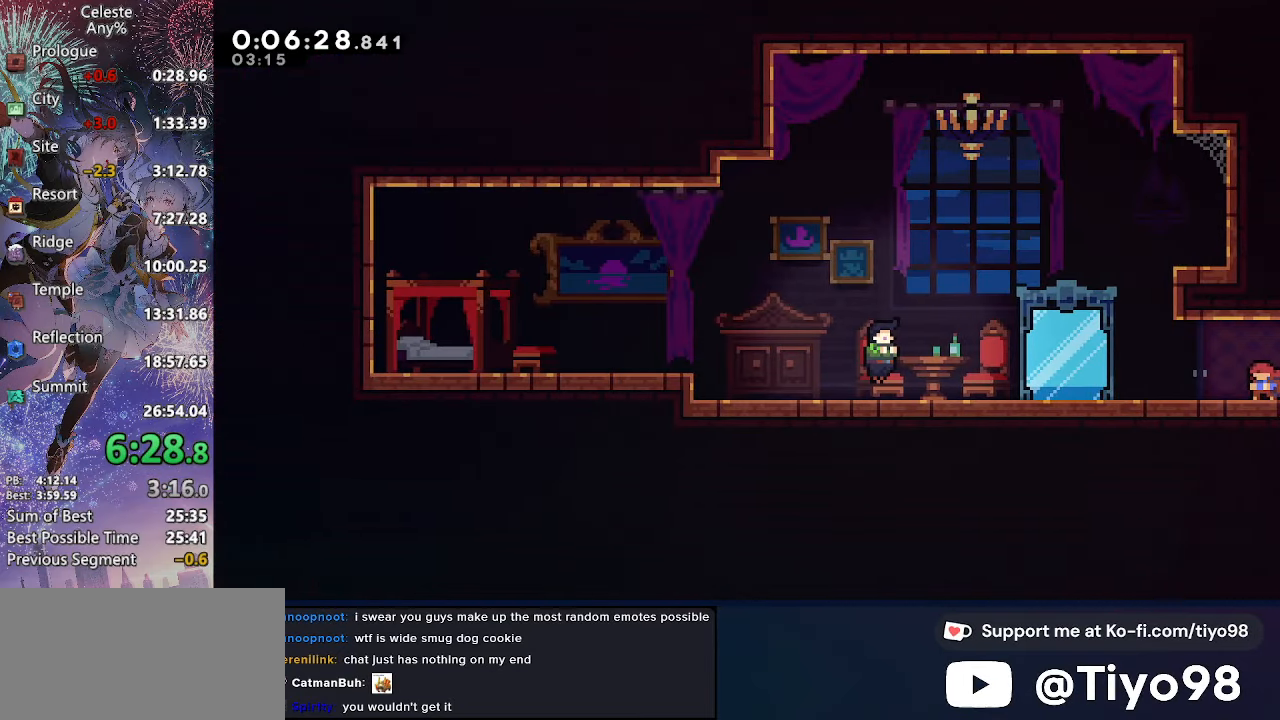
{"buttons": ["R2", "DPAD_LEFT"], "left_stick": "center", "right_stick": "center", "events": [[83, "CROSS", "down"], [100, "SQUARE", "down"], [250, "SQUARE", "up"], [283, "CROSS", "up"], [316, "L1", "down"], [333, "DPAD_DOWN", "up"], [366, "R2", "down"], [467, "L1", "up"]]}
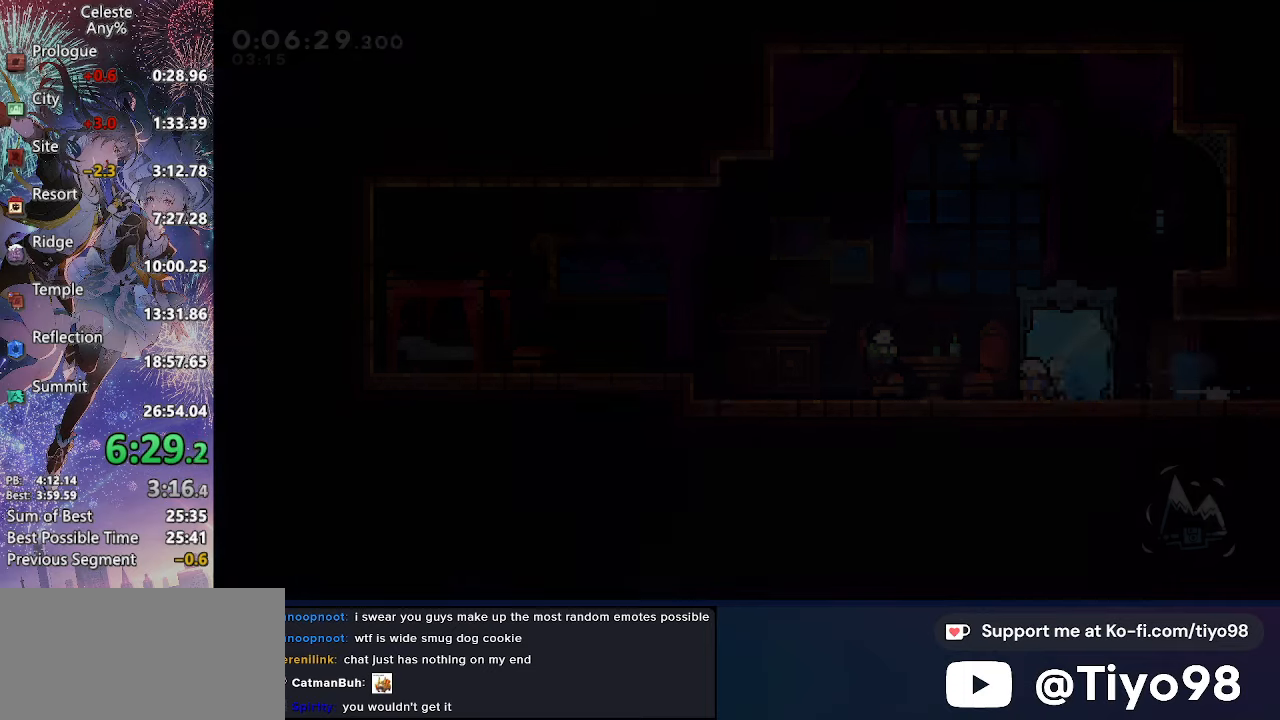
{"buttons": ["DPAD_LEFT"], "left_stick": "center", "right_stick": "center", "events": [[17, "R2", "up"]]}
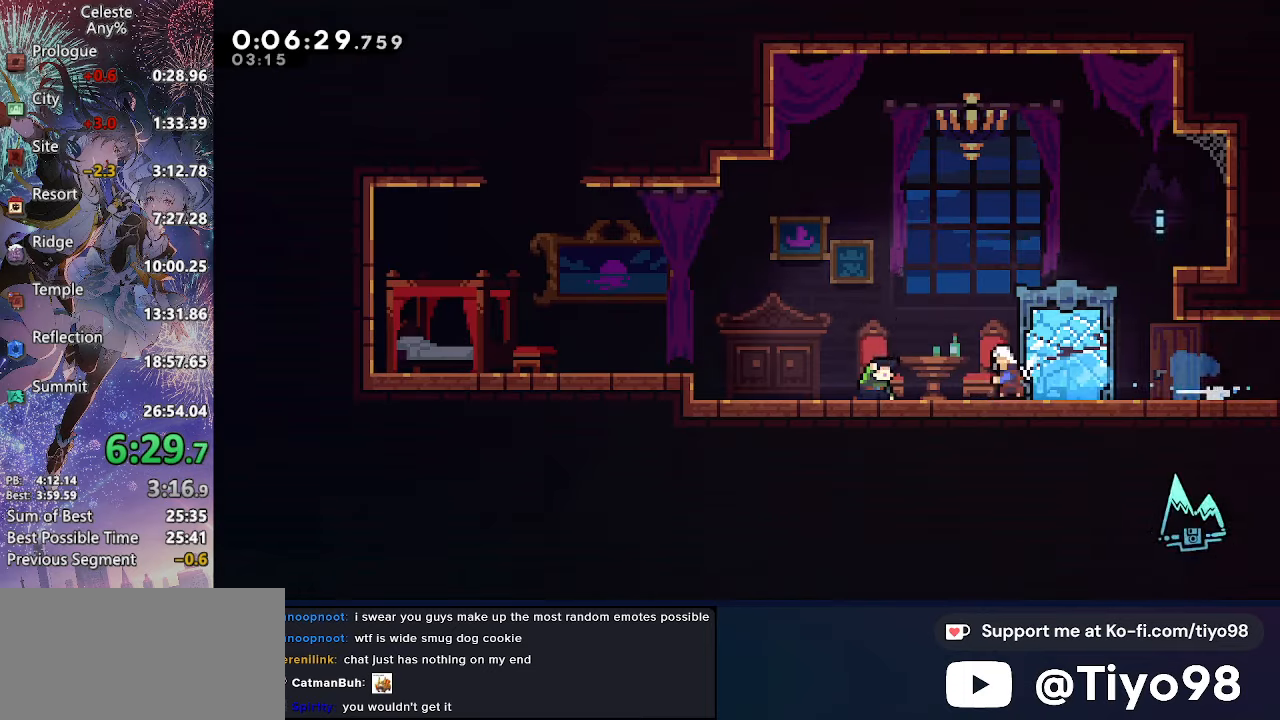
{"buttons": ["CROSS", "SQUARE", "DPAD_UP"], "left_stick": "center", "right_stick": "center", "events": [[33, "CROSS", "down"], [350, "DPAD_UP", "down"], [367, "DPAD_LEFT", "up"], [383, "SQUARE", "down"]]}
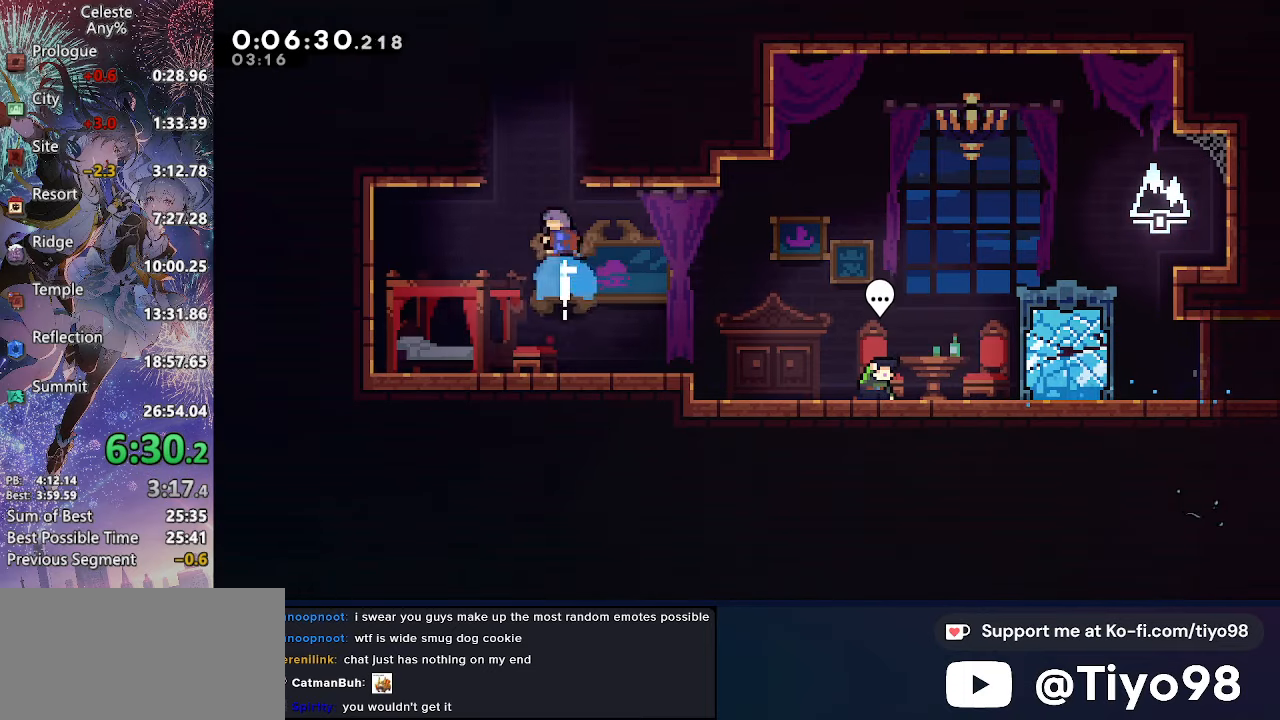
{"buttons": ["CROSS", "CIRCLE", "DPAD_LEFT"], "left_stick": "center", "right_stick": "center", "events": [[50, "DPAD_RIGHT", "down"], [67, "DPAD_UP", "up"], [67, "SQUARE", "up"], [150, "CIRCLE", "down"], [200, "DPAD_UP", "down"], [217, "DPAD_RIGHT", "up"], [233, "DPAD_LEFT", "down"], [250, "DPAD_UP", "up"]]}
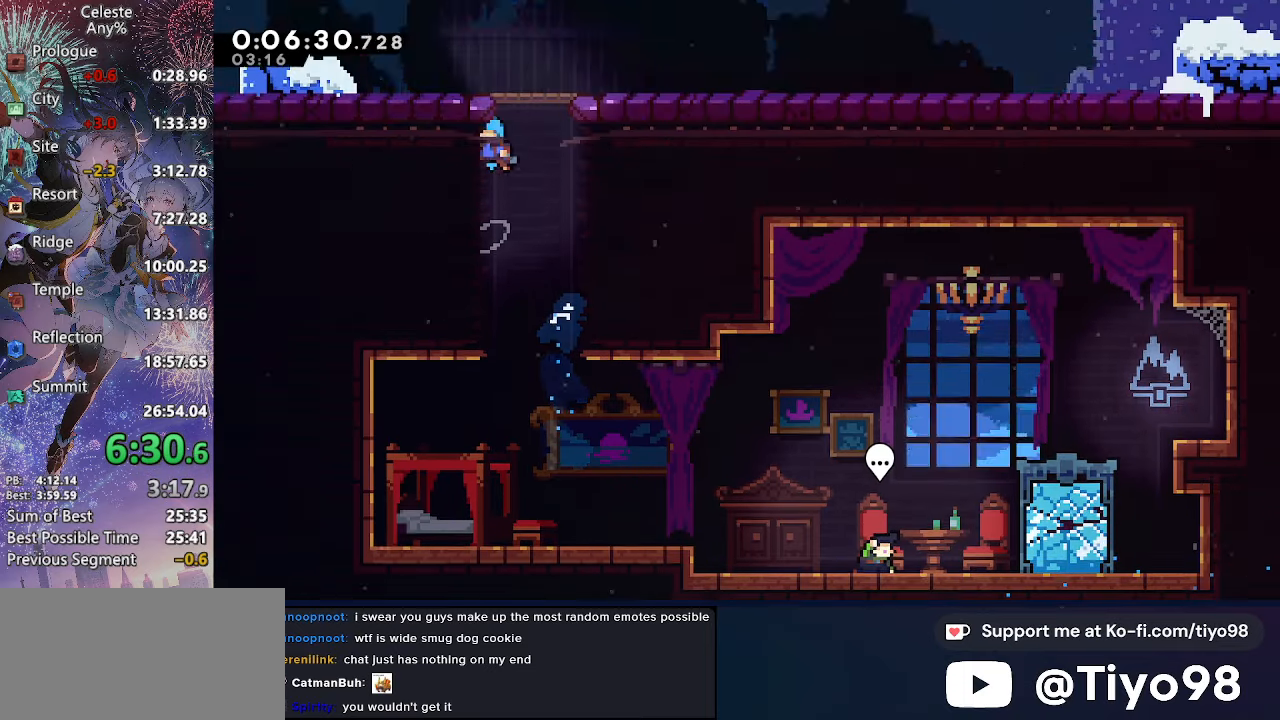
{"buttons": [], "left_stick": "center", "right_stick": "center", "events": [[17, "CIRCLE", "up"], [33, "CROSS", "up"], [67, "DPAD_LEFT", "up"]]}
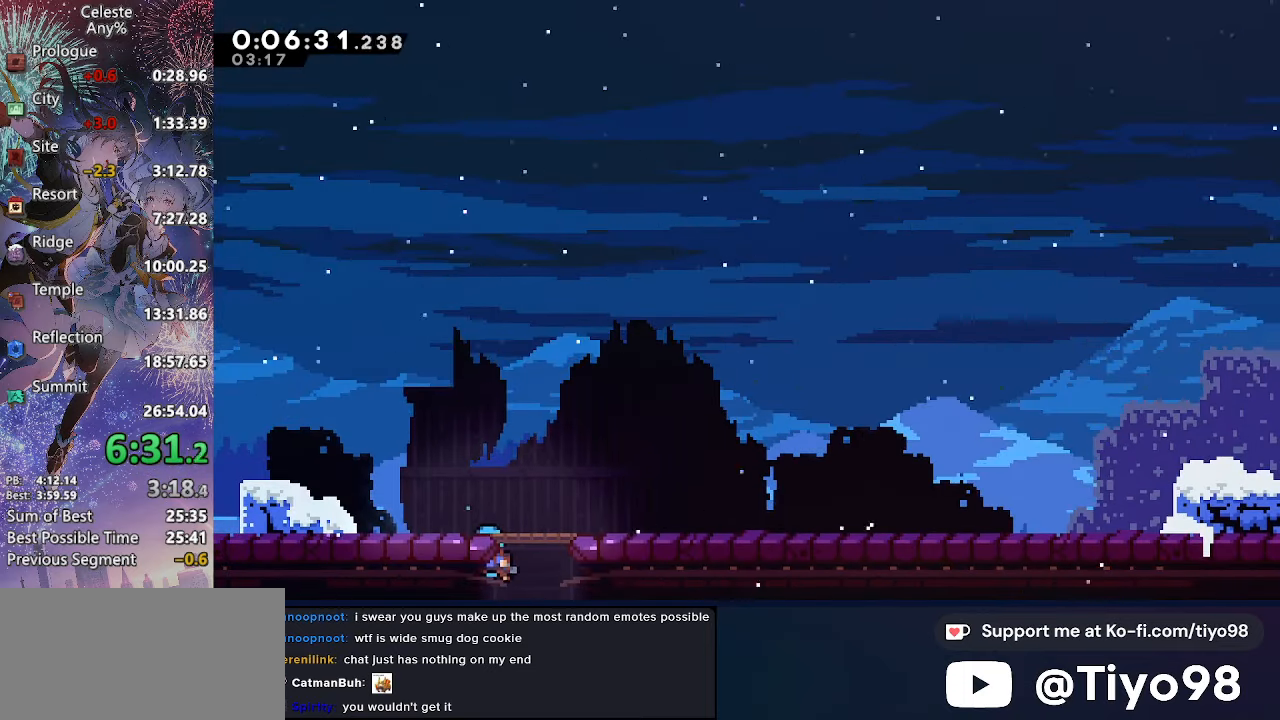
{"buttons": [], "left_stick": "center", "right_stick": "center", "events": [[100, "CROSS", "down"], [183, "CROSS", "up"], [283, "L1", "down"], [333, "R2", "down"], [433, "L1", "up"], [450, "R2", "up"]]}
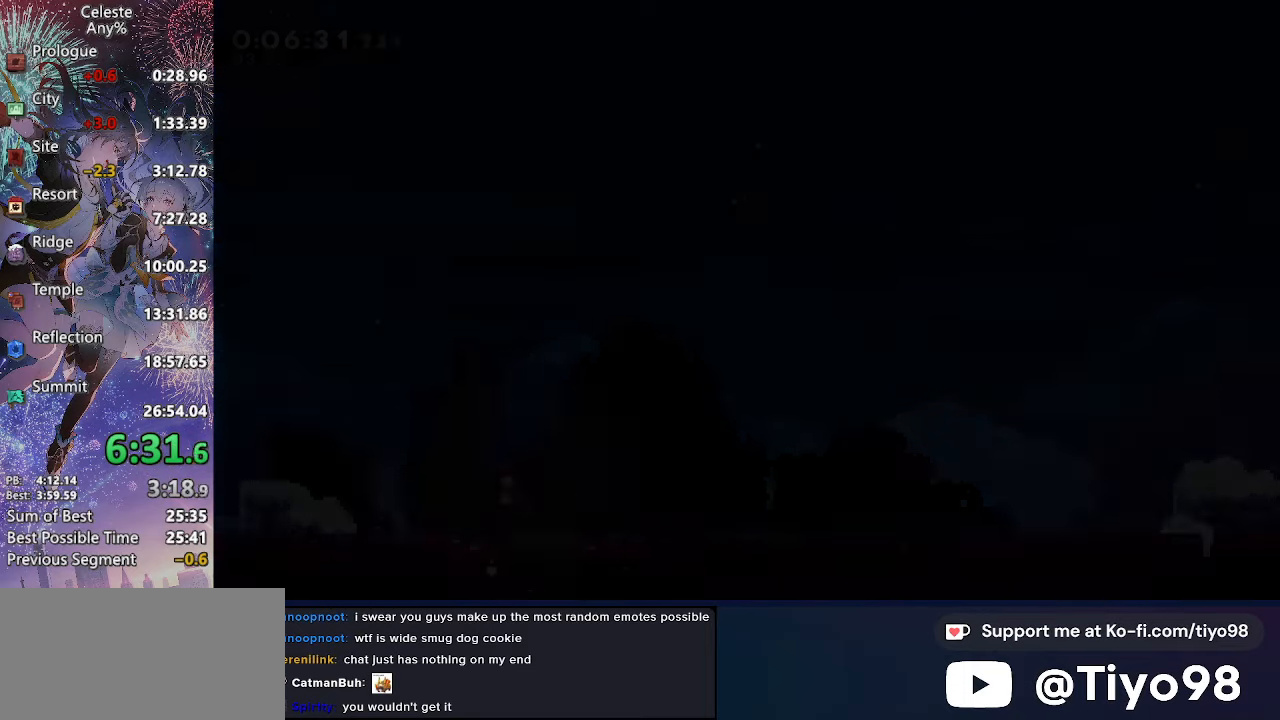
{"buttons": ["DPAD_DOWN", "DPAD_RIGHT"], "left_stick": "center", "right_stick": "center", "events": [[333, "DPAD_RIGHT", "down"], [350, "DPAD_DOWN", "down"], [433, "R2", "down"], [500, "R2", "up"]]}
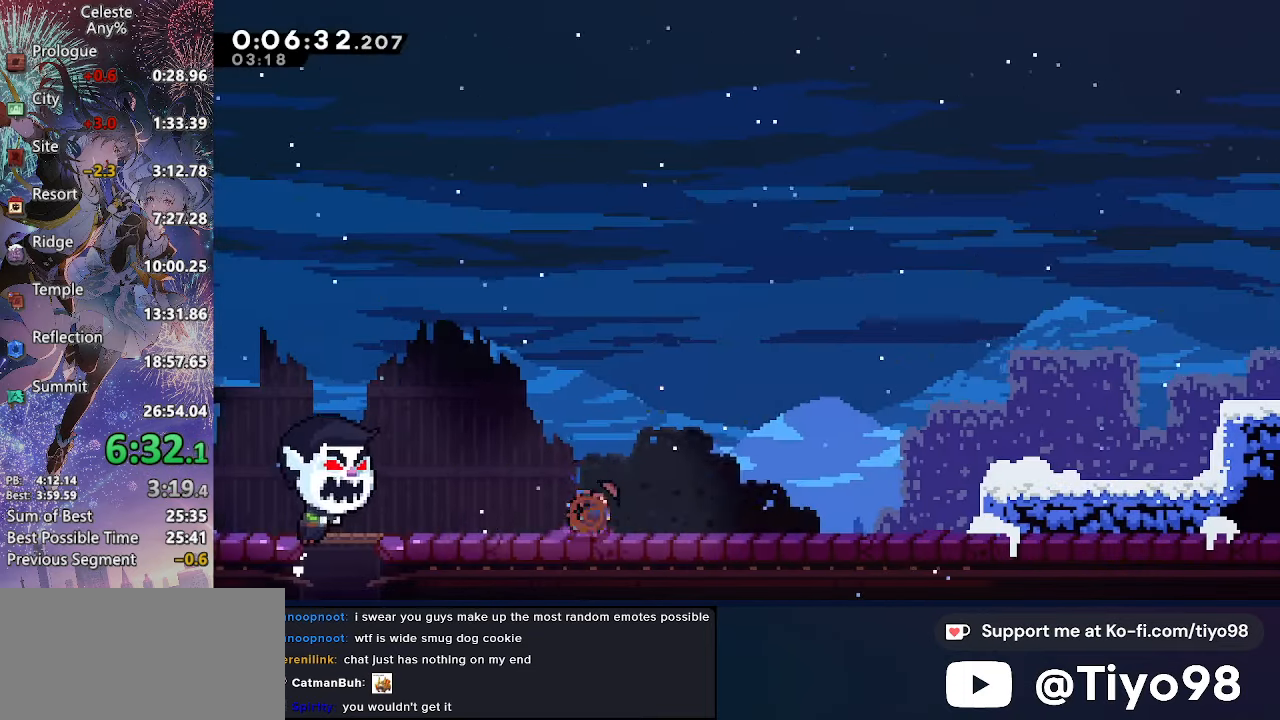
{"buttons": ["CROSS", "SQUARE", "DPAD_RIGHT"], "left_stick": "center", "right_stick": "center", "events": [[17, "SQUARE", "down"], [33, "CROSS", "down"], [67, "SQUARE", "up"], [100, "CROSS", "up"], [200, "DPAD_DOWN", "up"], [250, "CROSS", "down"], [450, "SQUARE", "down"]]}
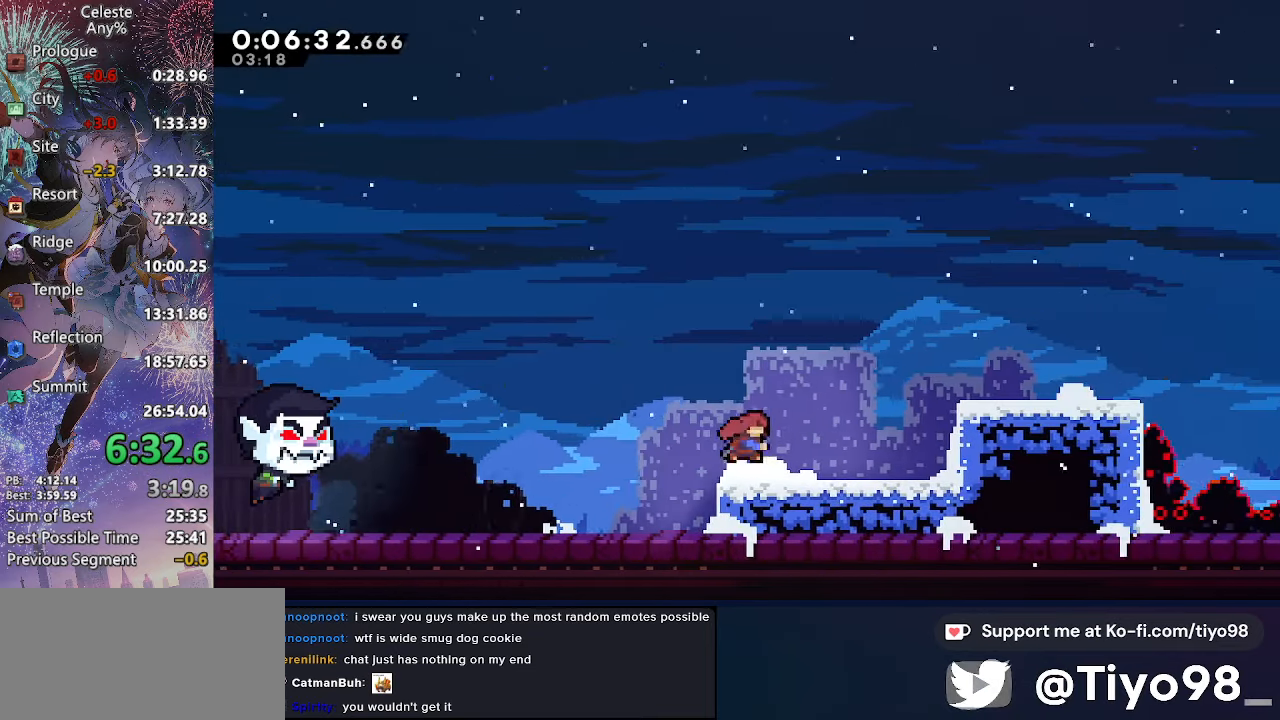
{"buttons": ["CROSS", "L2", "DPAD_RIGHT"], "left_stick": "center", "right_stick": "center", "events": [[100, "SQUARE", "up"], [117, "CROSS", "up"], [167, "CROSS", "down"], [333, "CROSS", "up"], [400, "L2", "down"], [500, "CROSS", "down"]]}
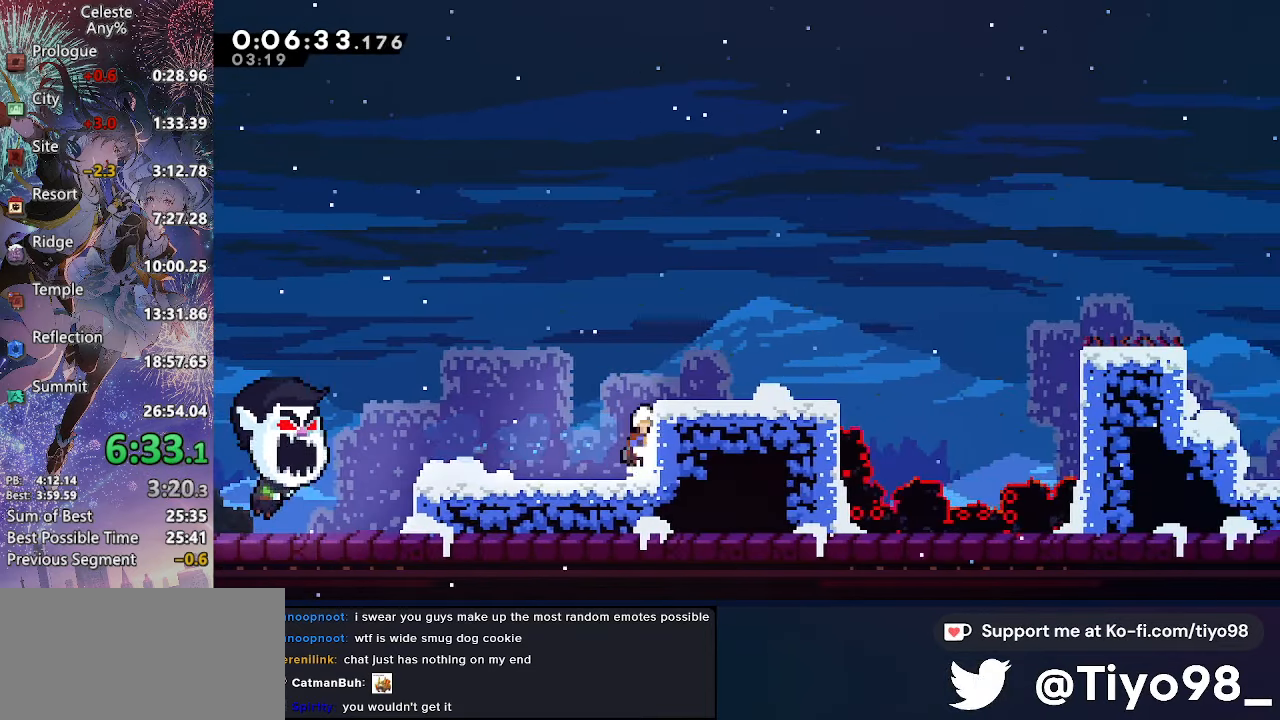
{"buttons": ["CROSS", "DPAD_RIGHT"], "left_stick": "center", "right_stick": "center", "events": [[250, "L2", "up"], [300, "SQUARE", "down"], [450, "CROSS", "up"], [450, "SQUARE", "up"], [500, "CROSS", "down"]]}
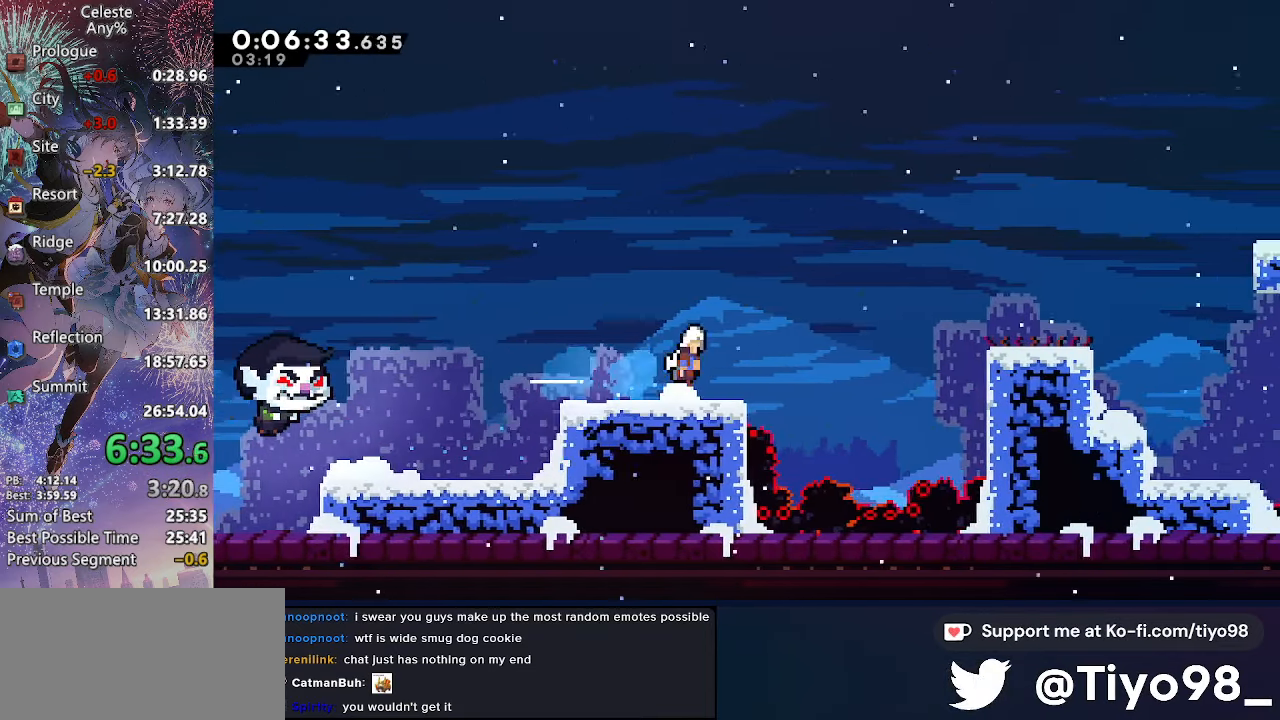
{"buttons": ["DPAD_RIGHT"], "left_stick": "center", "right_stick": "center", "events": [[217, "SQUARE", "down"], [383, "SQUARE", "up"], [400, "CROSS", "up"]]}
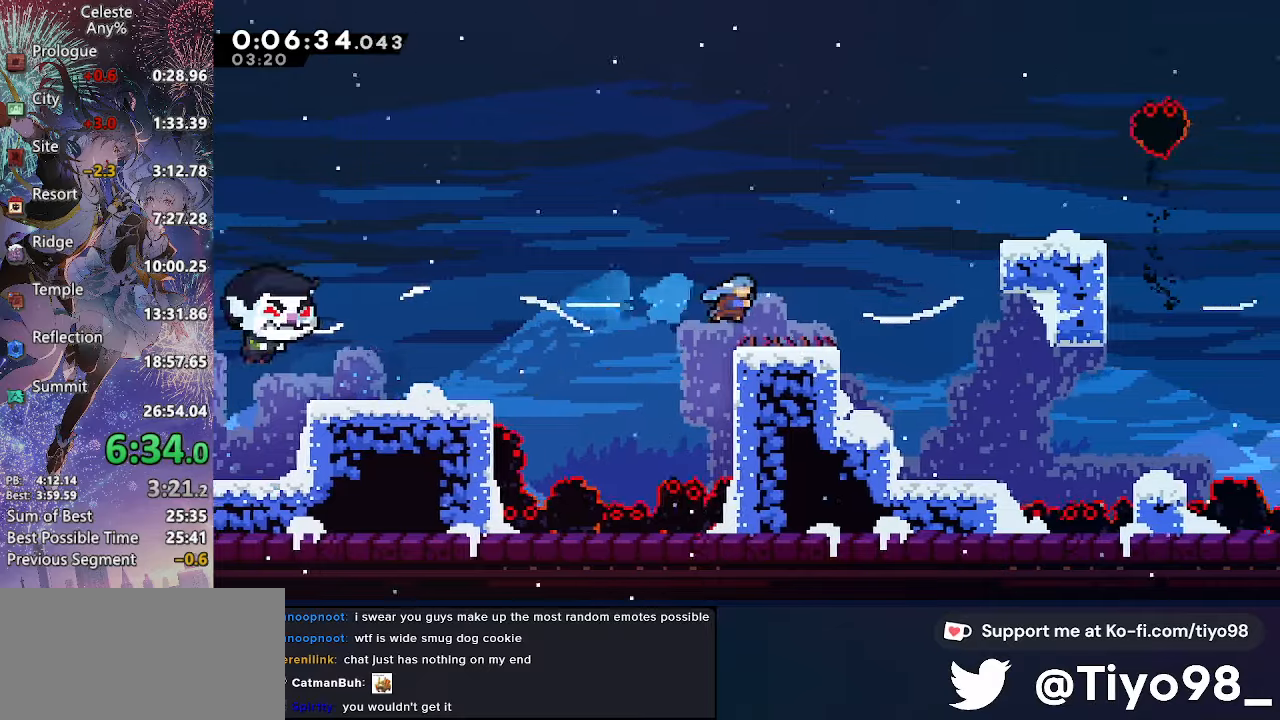
{"buttons": ["CROSS", "SQUARE", "DPAD_UP", "DPAD_RIGHT"], "left_stick": "center", "right_stick": "center", "events": [[17, "DPAD_RIGHT", "up"], [117, "DPAD_RIGHT", "down"], [134, "DPAD_UP", "down"], [167, "CROSS", "down"], [367, "SQUARE", "down"]]}
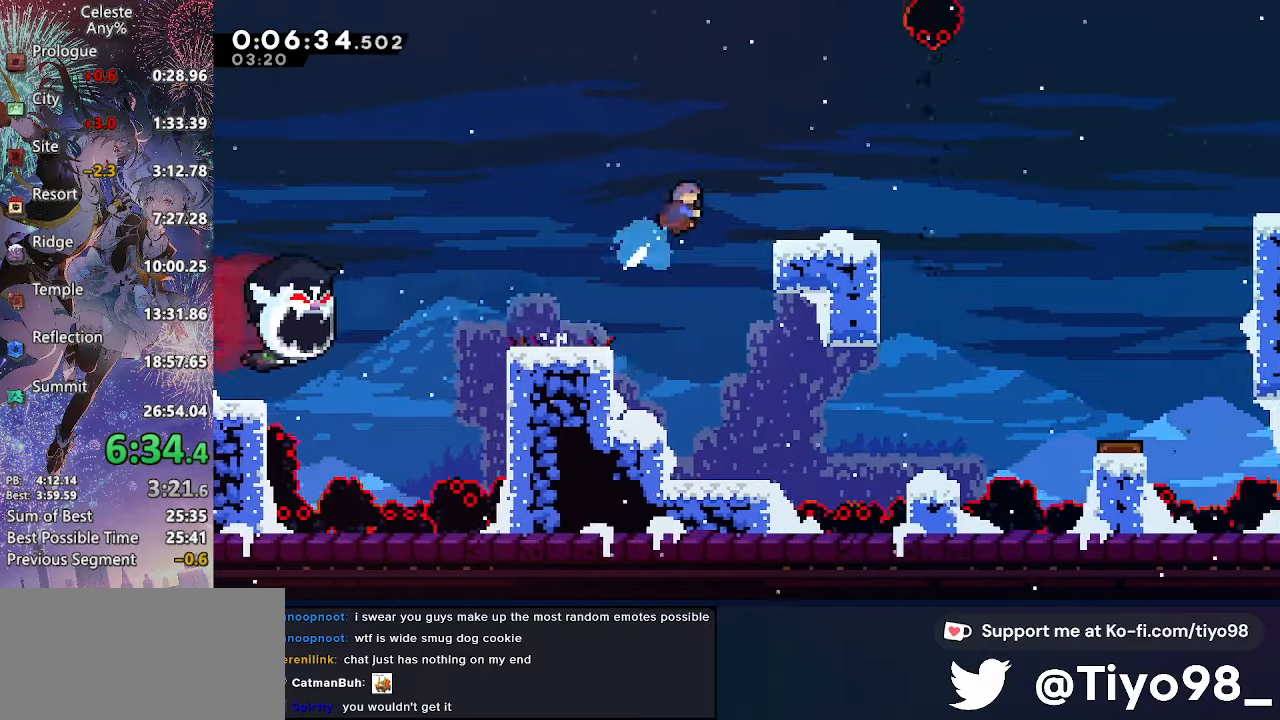
{"buttons": [], "left_stick": "center", "right_stick": "center", "events": [[50, "SQUARE", "up"], [67, "CROSS", "up"], [67, "DPAD_UP", "up"], [384, "DPAD_RIGHT", "up"]]}
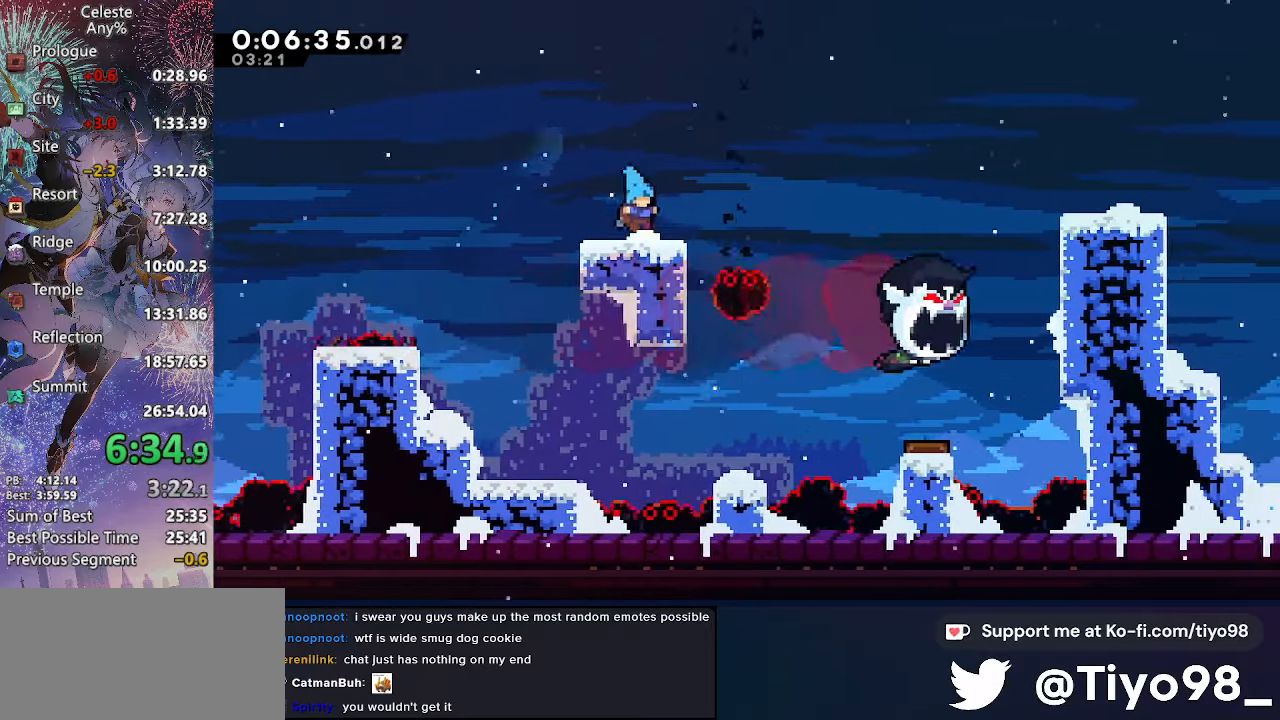
{"buttons": ["CROSS", "DPAD_RIGHT"], "left_stick": "center", "right_stick": "center", "events": [[117, "DPAD_DOWN", "down"], [117, "DPAD_RIGHT", "down"], [200, "SQUARE", "down"], [317, "SQUARE", "up"], [384, "CROSS", "down"], [400, "DPAD_DOWN", "up"]]}
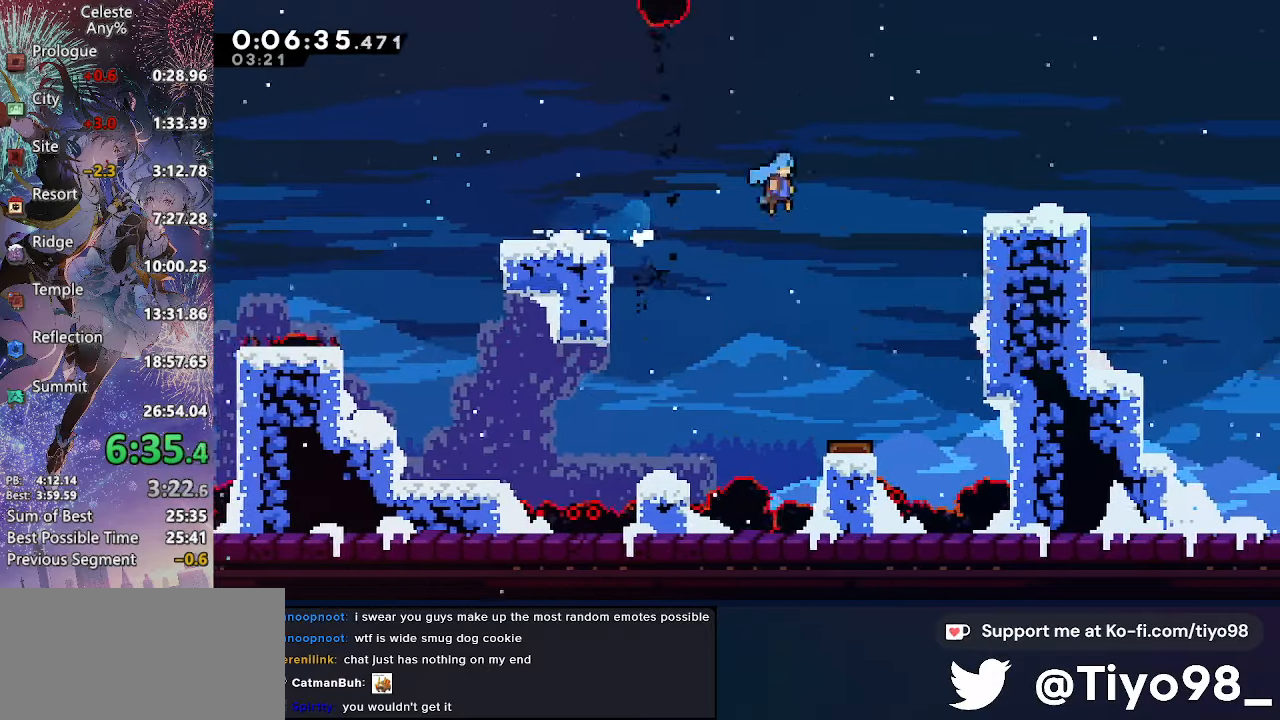
{"buttons": ["DPAD_RIGHT"], "left_stick": "center", "right_stick": "center", "events": [[200, "CROSS", "up"], [250, "DPAD_DOWN", "down"], [334, "SQUARE", "down"], [467, "SQUARE", "up"], [500, "DPAD_DOWN", "up"]]}
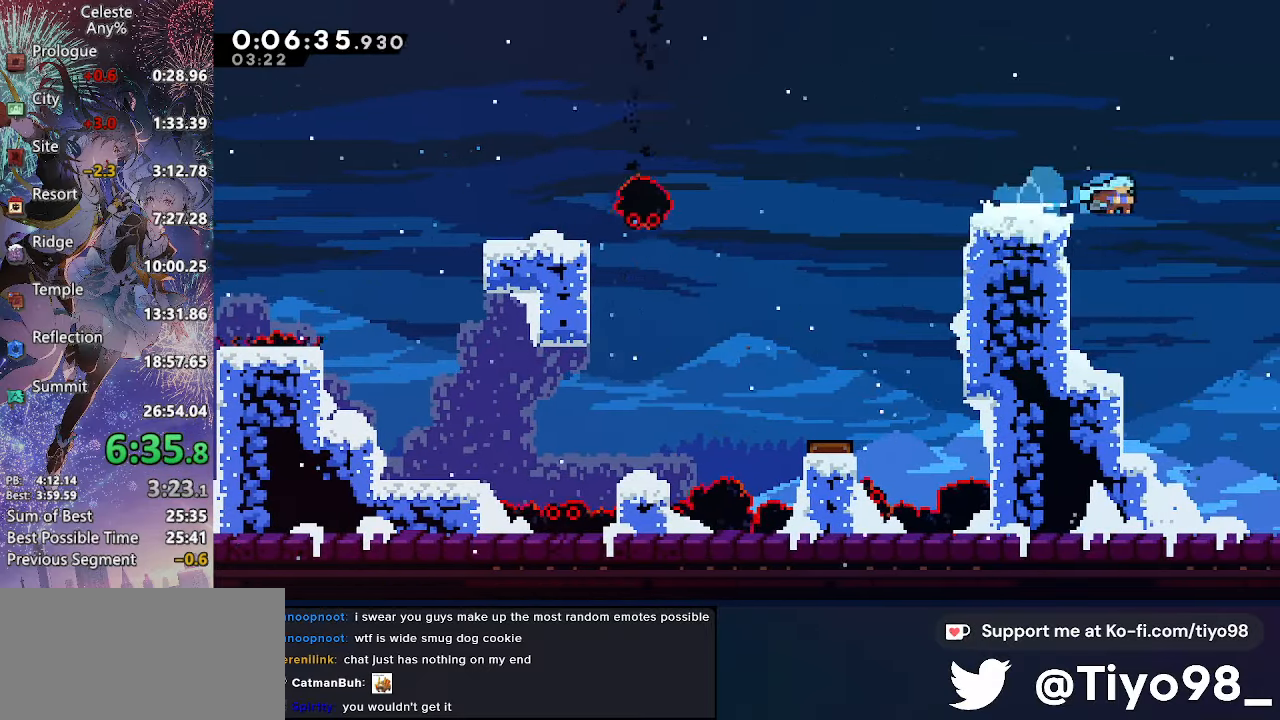
{"buttons": ["CROSS", "DPAD_RIGHT"], "left_stick": "center", "right_stick": "center", "events": [[34, "CROSS", "down"]]}
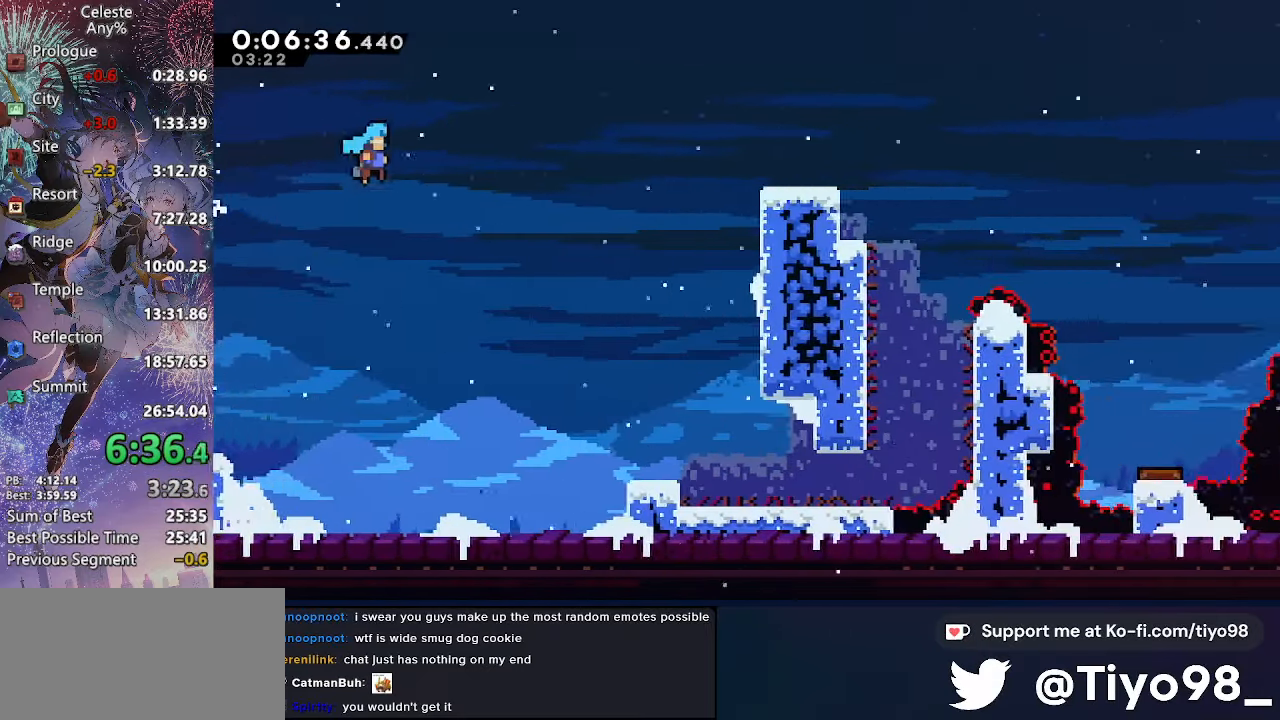
{"buttons": ["CROSS", "DPAD_RIGHT"], "left_stick": "center", "right_stick": "center", "events": []}
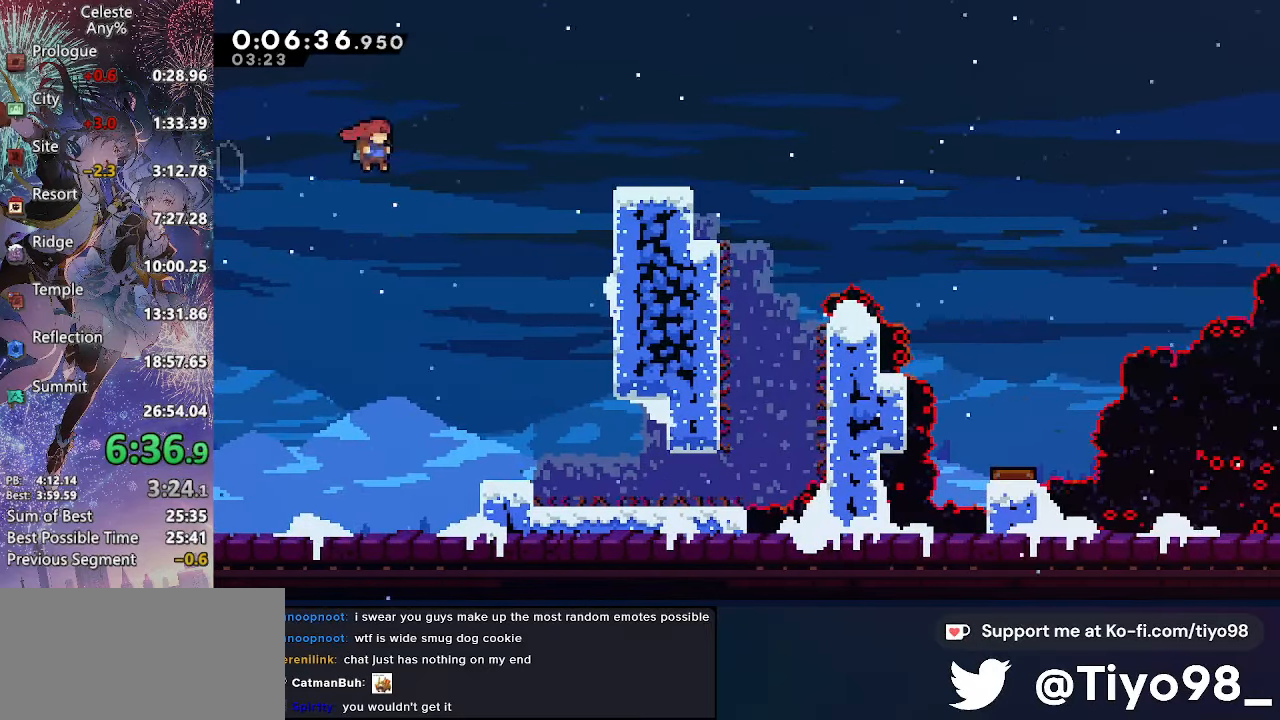
{"buttons": ["SQUARE", "DPAD_DOWN", "DPAD_RIGHT"], "left_stick": "center", "right_stick": "center", "events": [[84, "SQUARE", "down"], [284, "CROSS", "up"], [284, "SQUARE", "up"], [334, "DPAD_DOWN", "down"], [417, "SQUARE", "down"]]}
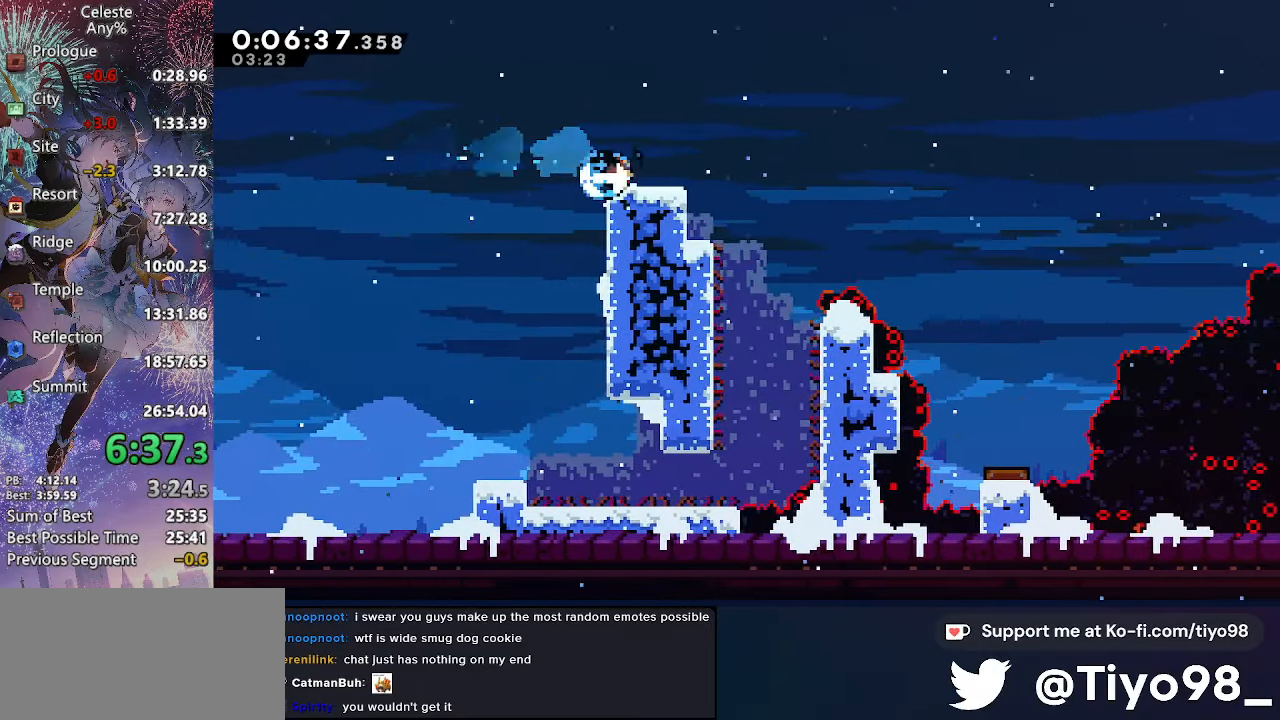
{"buttons": ["DPAD_RIGHT"], "left_stick": "center", "right_stick": "center", "events": [[50, "SQUARE", "up"], [100, "DPAD_DOWN", "up"], [134, "CROSS", "down"], [300, "CROSS", "up"]]}